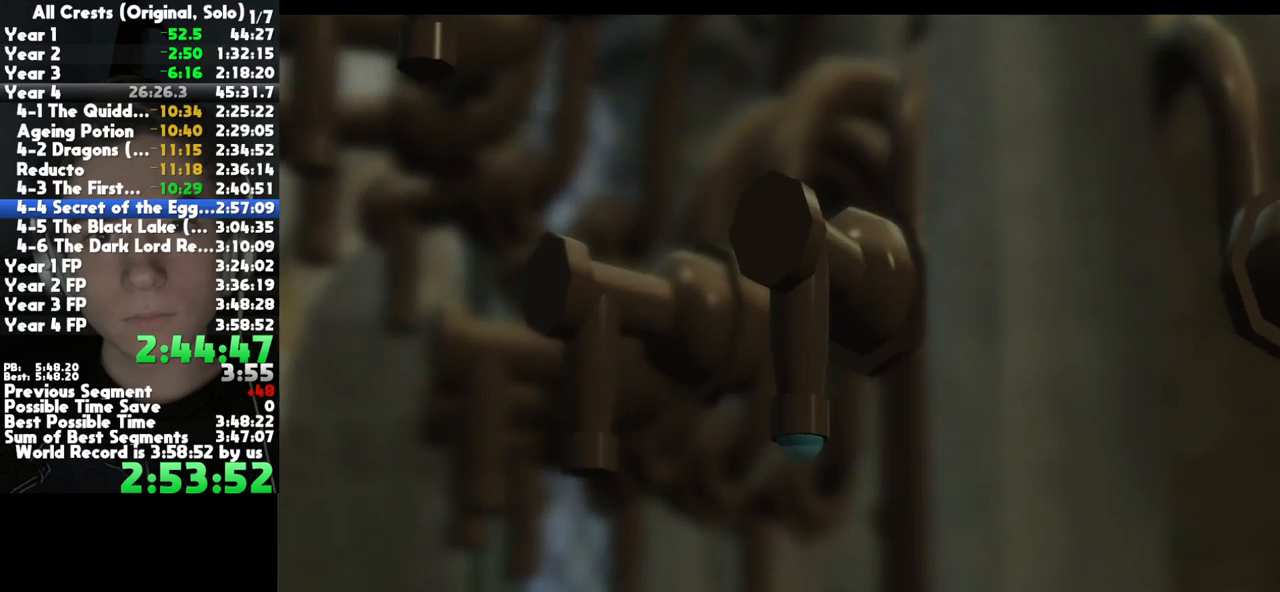
Gameplay with a controller (Xbox layout); each line is a JSON object with the inputs held at the frame after it. "button_events" lists button changes between this image and that frame as [ms after this image, input, new state], when the widget could be followed in between (sticks are given only as held states). This document gives stick clicks only as held states, not as events. Not read: B other_buttons.
{"buttons": [], "left_stick": "up-right", "right_stick": "center", "button_events": []}
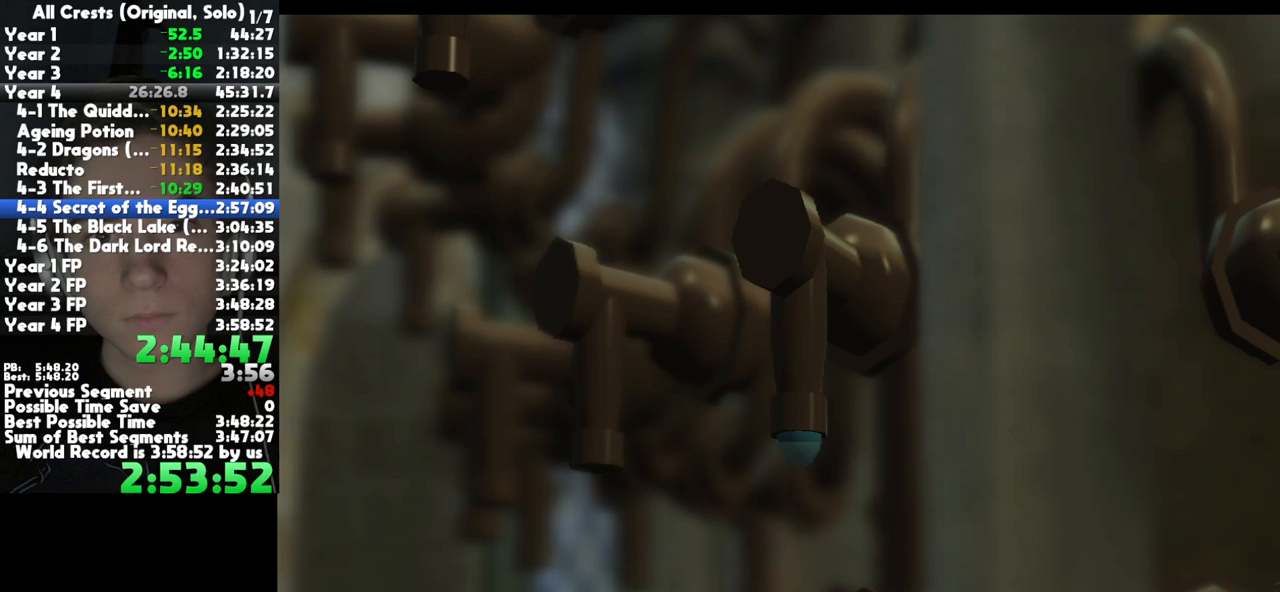
{"buttons": [], "left_stick": "up-right", "right_stick": "center", "button_events": []}
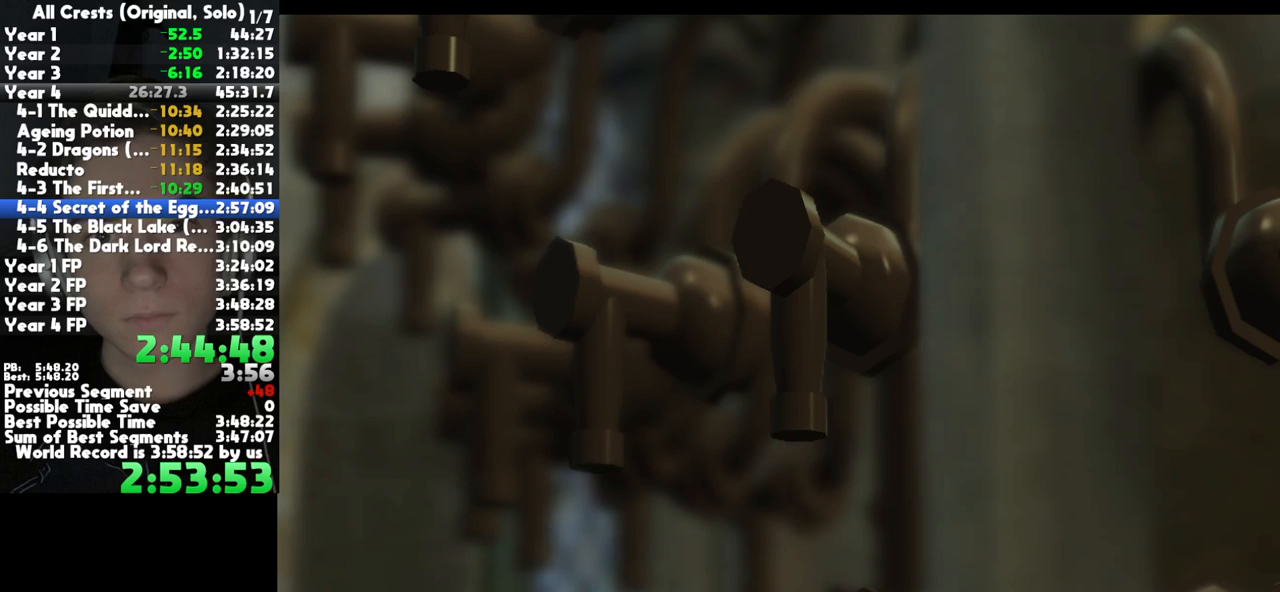
{"buttons": [], "left_stick": "up-right", "right_stick": "center", "button_events": []}
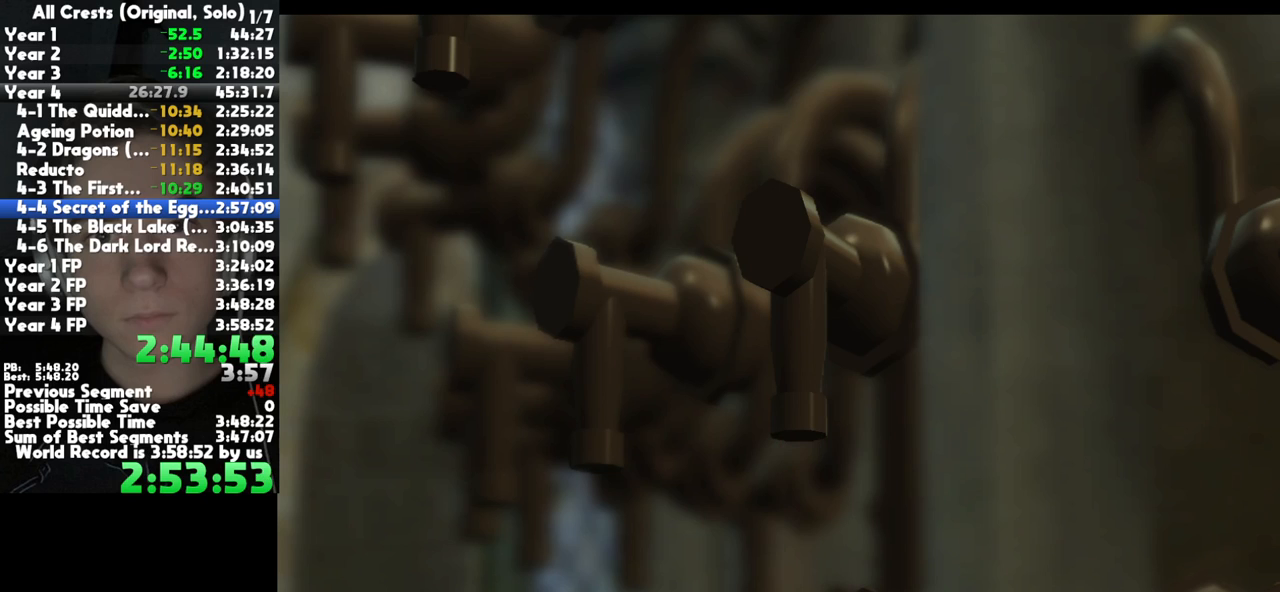
{"buttons": [], "left_stick": "up-right", "right_stick": "center", "button_events": []}
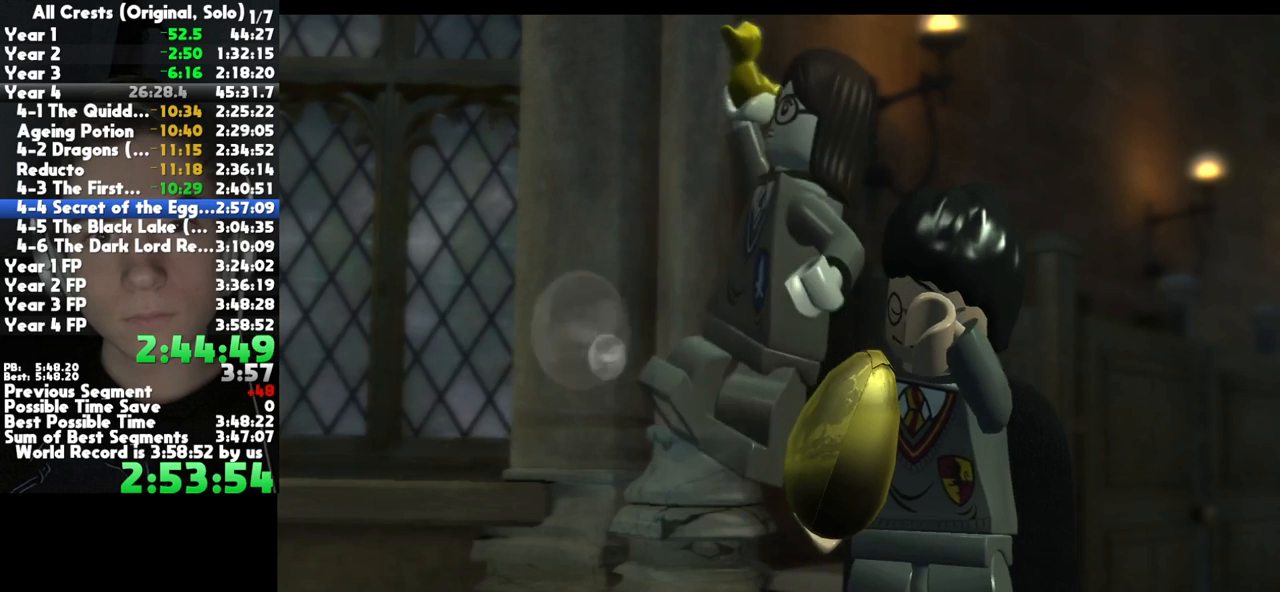
{"buttons": [], "left_stick": "up-right", "right_stick": "center", "button_events": []}
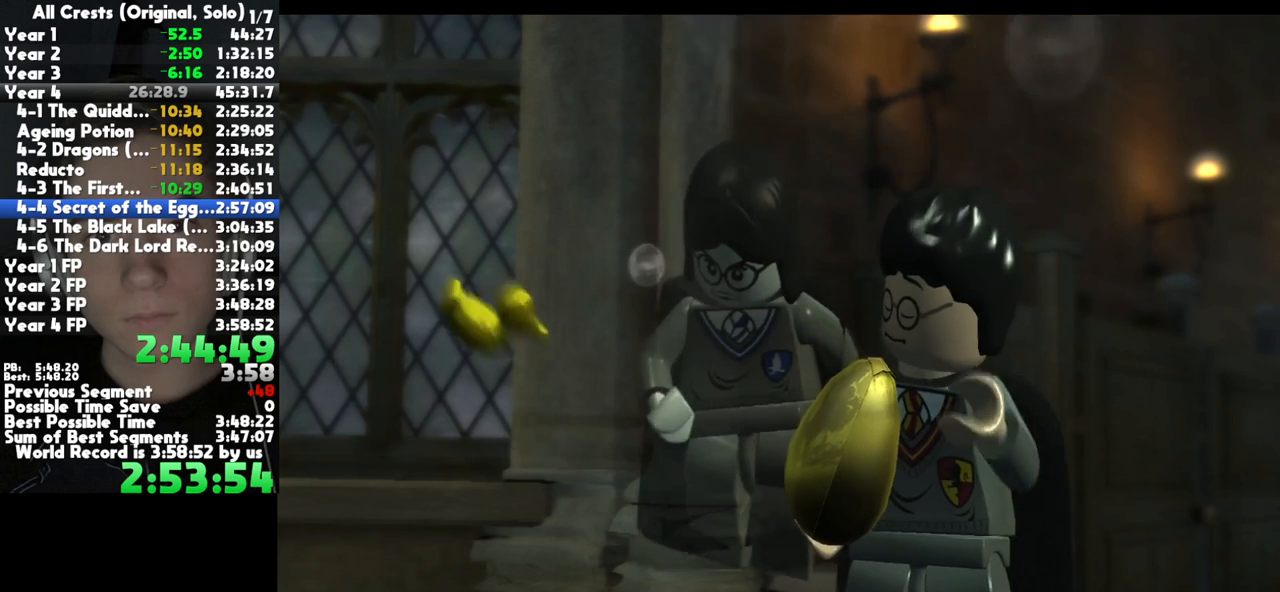
{"buttons": [], "left_stick": "center", "right_stick": "center", "button_events": []}
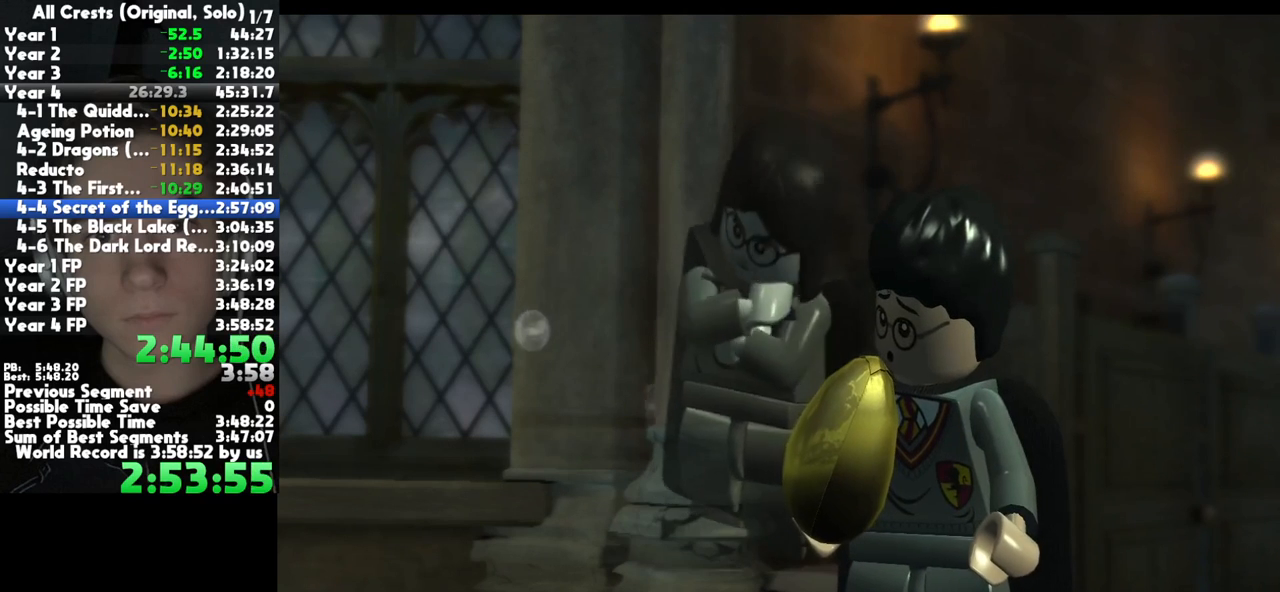
{"buttons": [], "left_stick": "center", "right_stick": "center", "button_events": []}
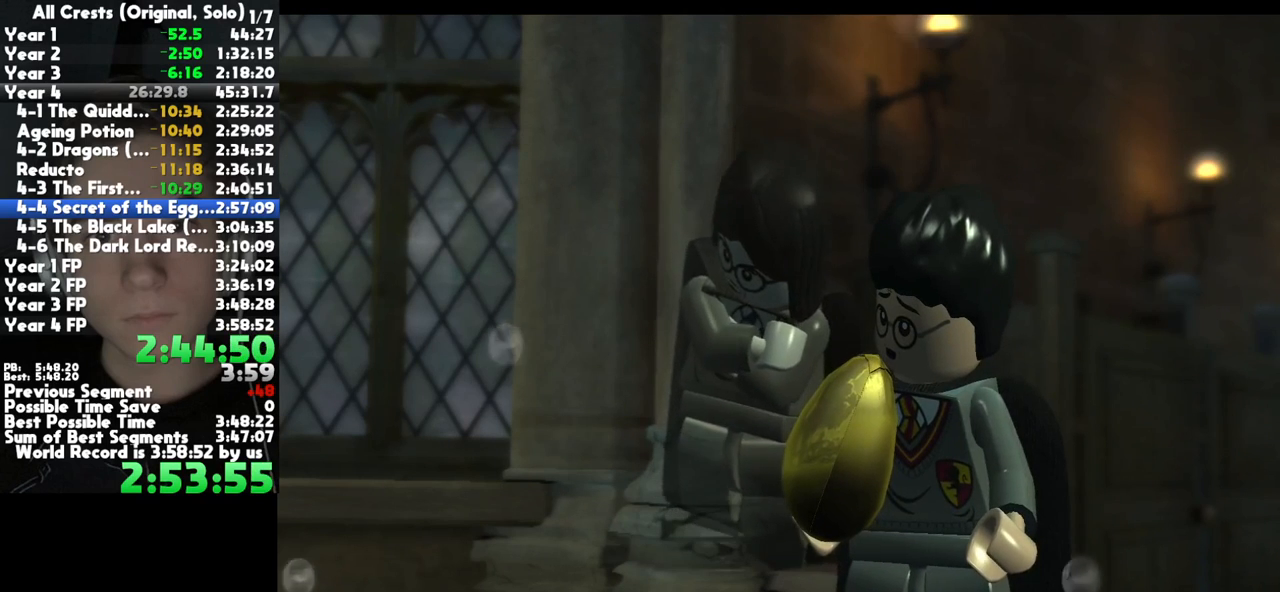
{"buttons": [], "left_stick": "up", "right_stick": "center", "button_events": []}
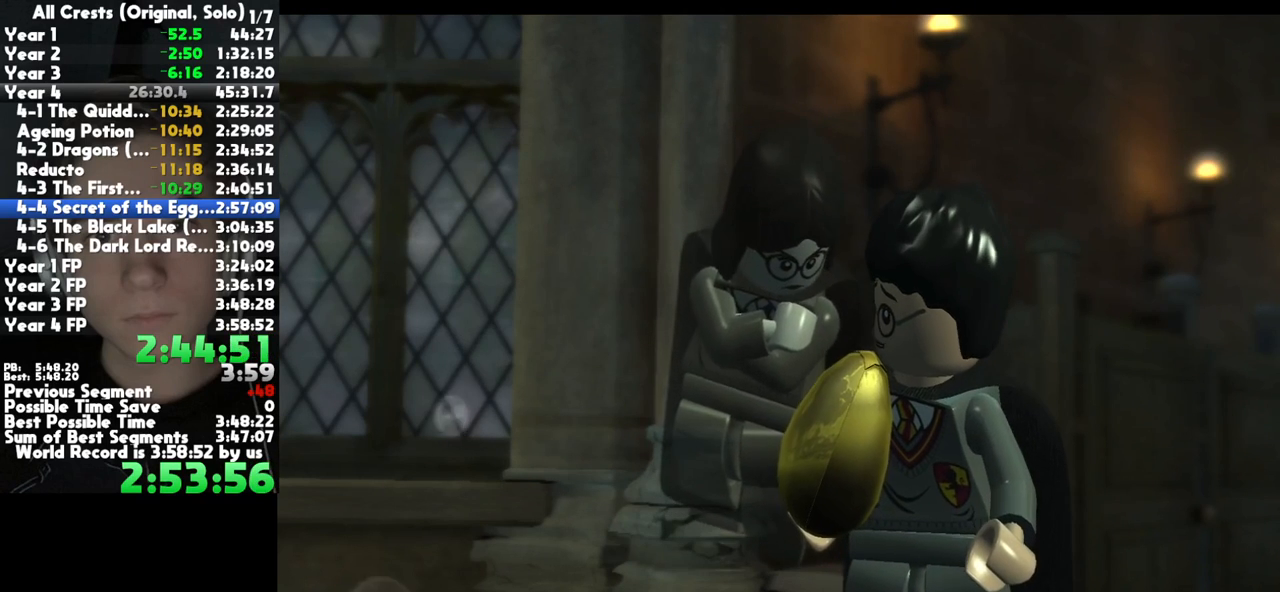
{"buttons": [], "left_stick": "up", "right_stick": "center", "button_events": []}
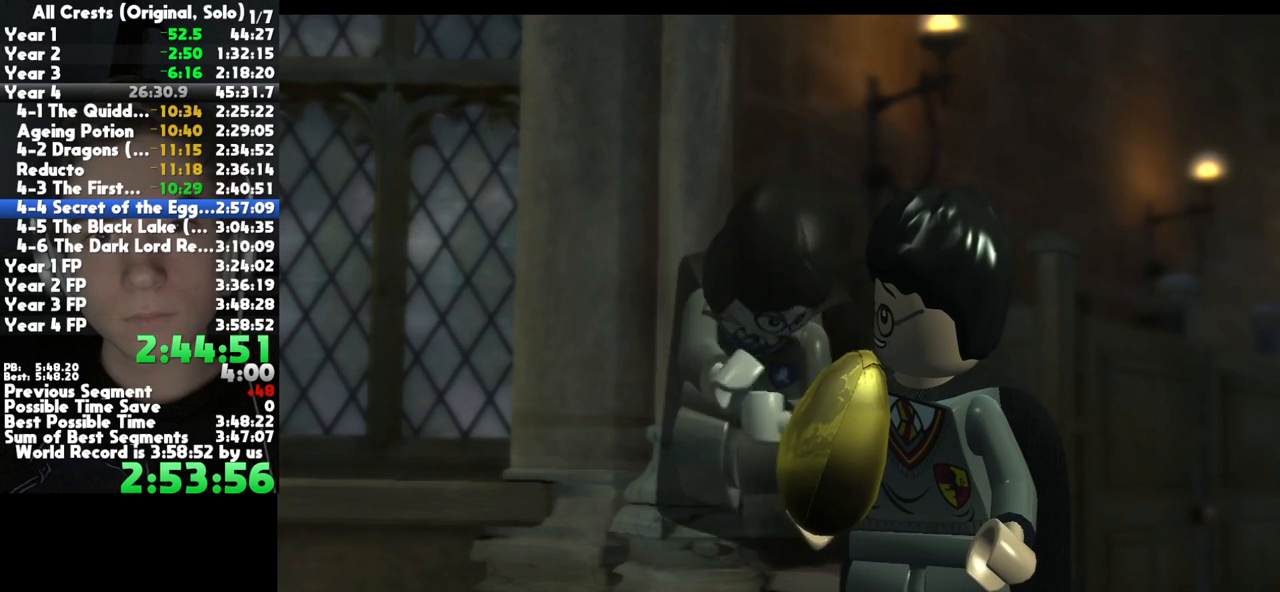
{"buttons": [], "left_stick": "up-right", "right_stick": "center", "button_events": []}
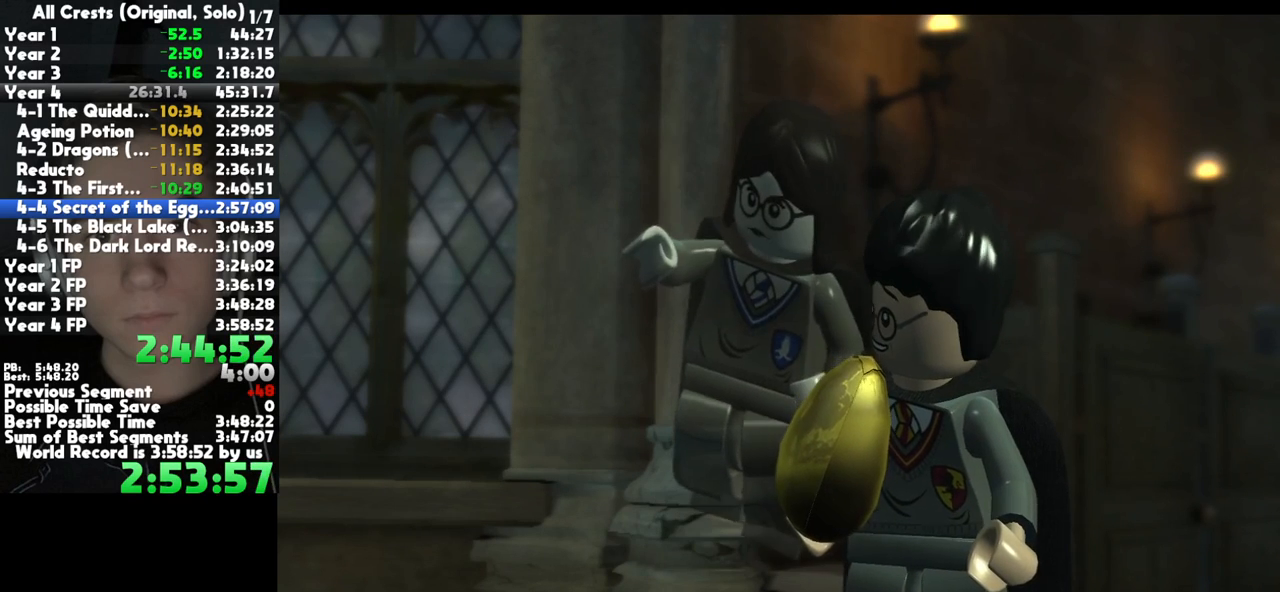
{"buttons": [], "left_stick": "center", "right_stick": "center", "button_events": []}
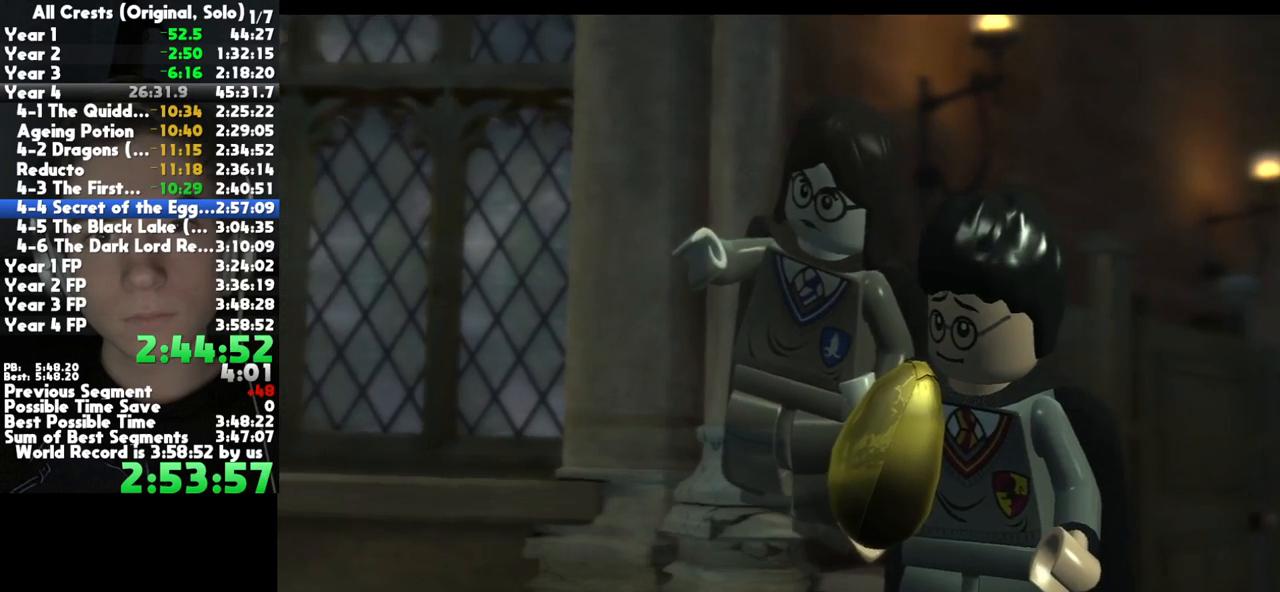
{"buttons": [], "left_stick": "center", "right_stick": "center", "button_events": []}
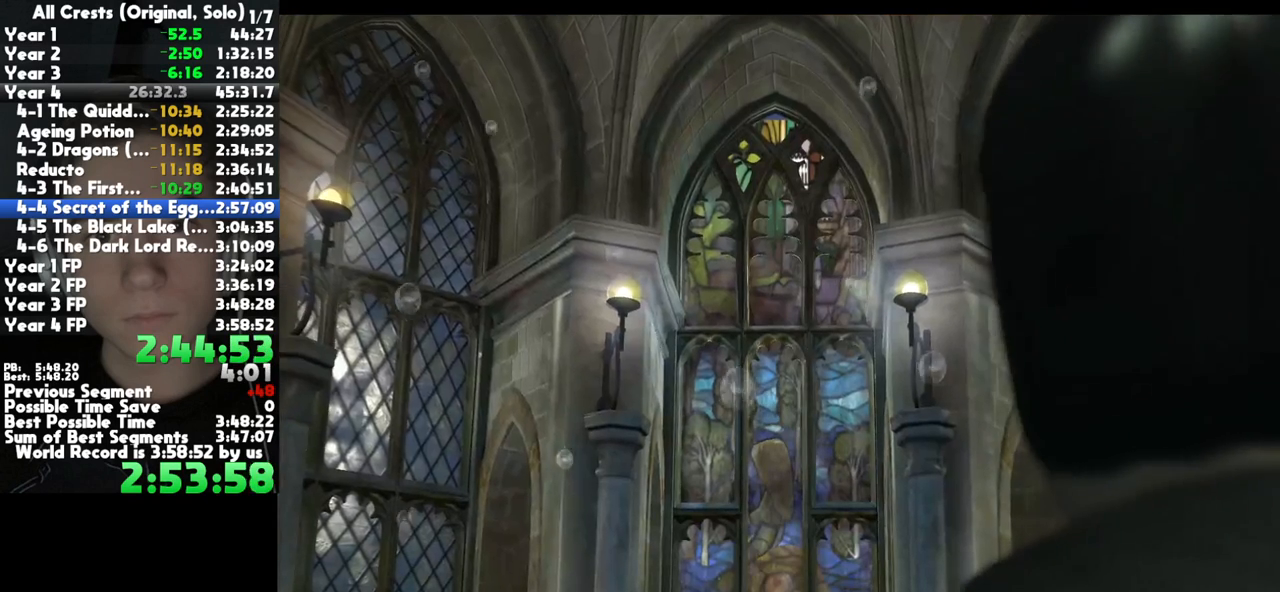
{"buttons": [], "left_stick": "center", "right_stick": "center", "button_events": []}
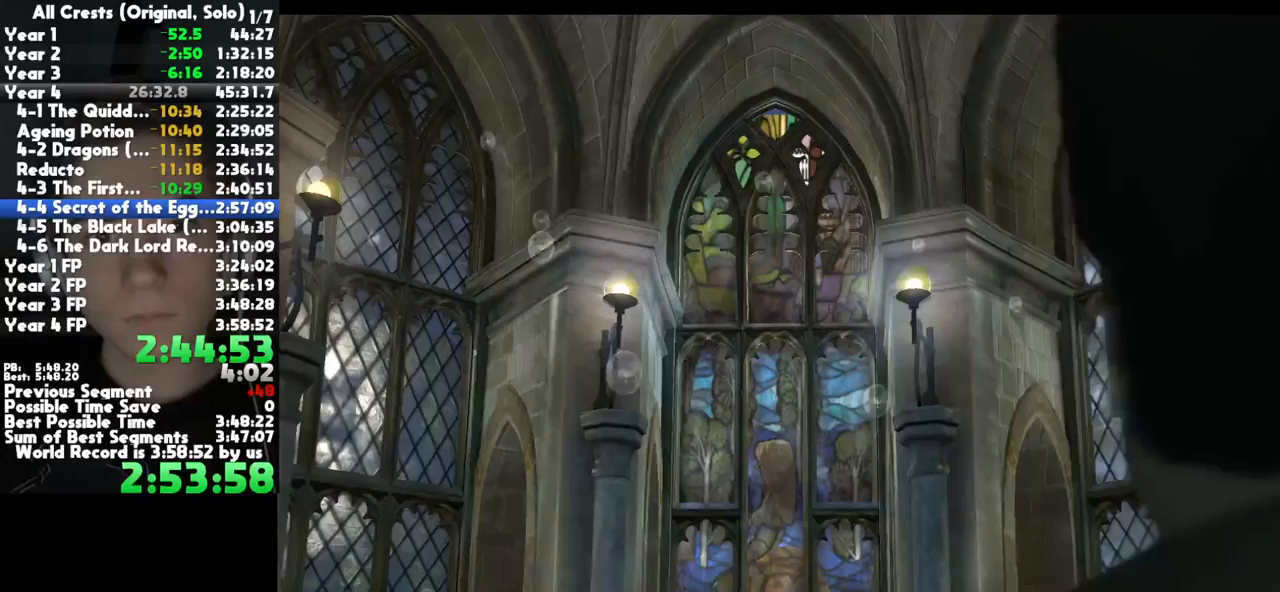
{"buttons": [], "left_stick": "center", "right_stick": "center", "button_events": []}
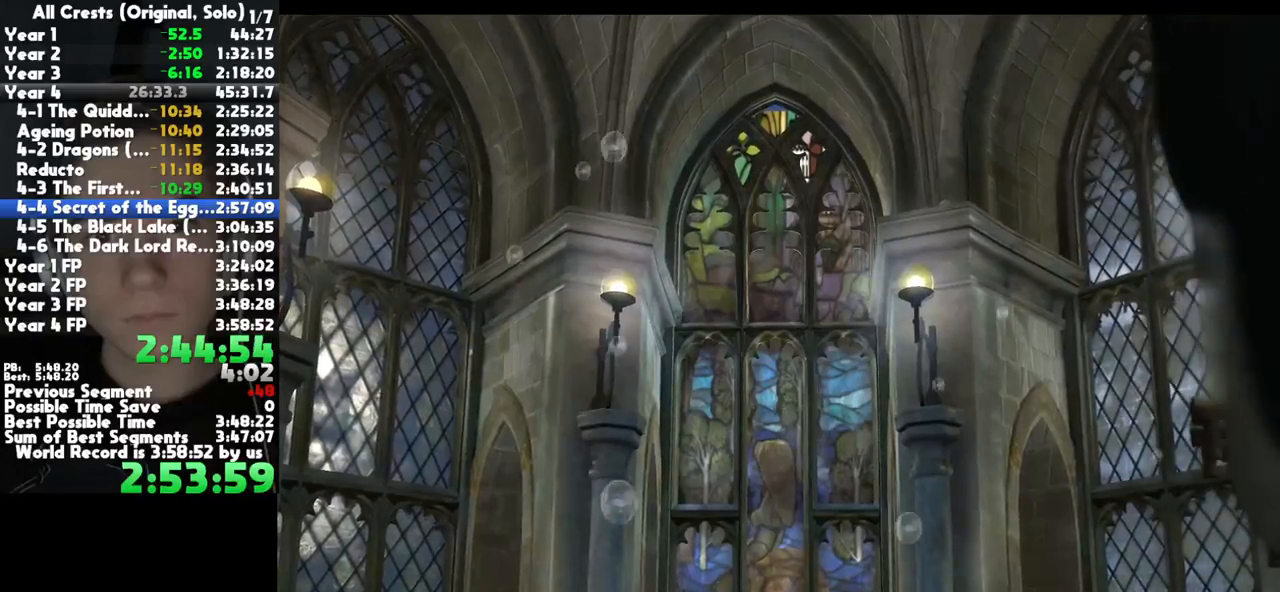
{"buttons": [], "left_stick": "center", "right_stick": "center", "button_events": []}
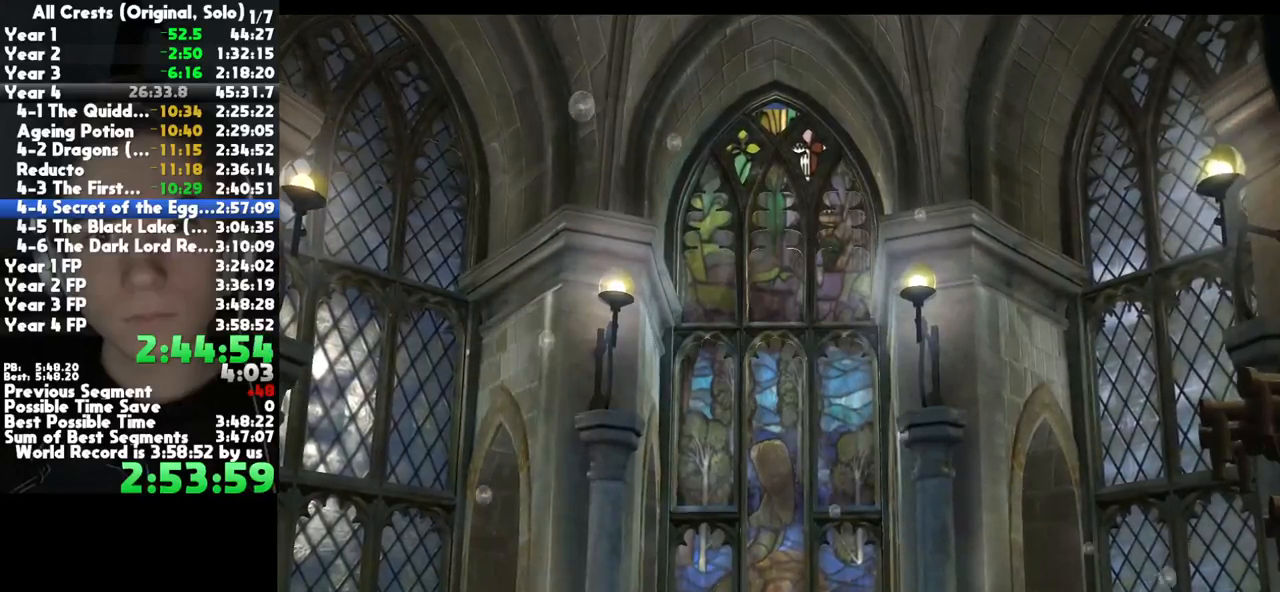
{"buttons": [], "left_stick": "center", "right_stick": "center", "button_events": []}
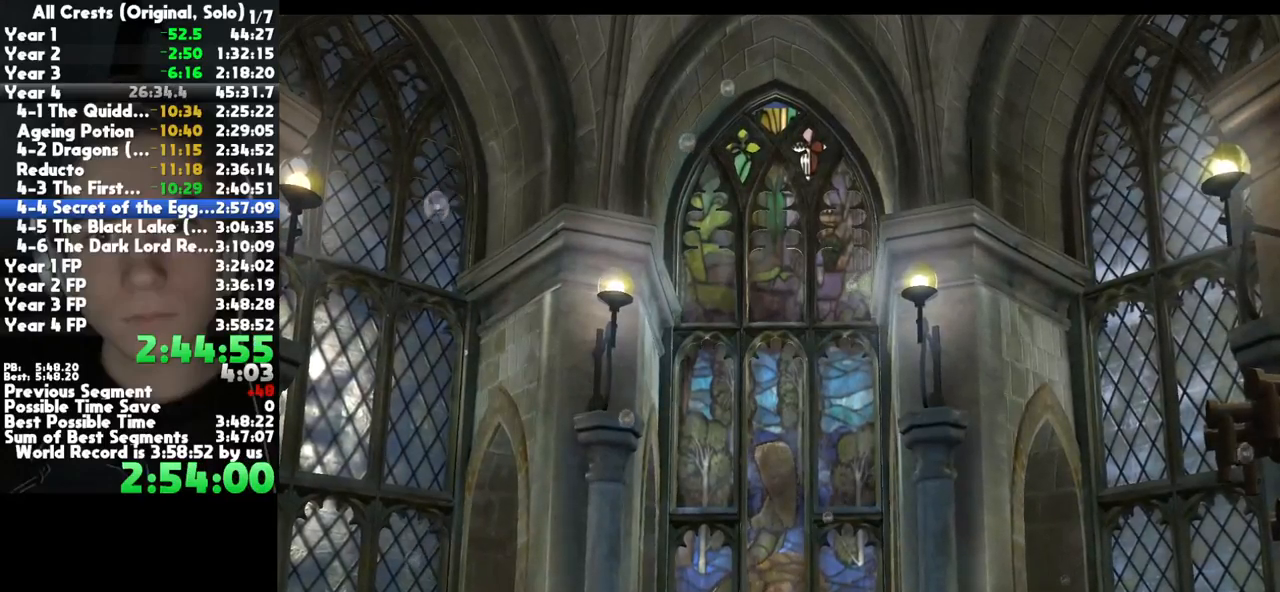
{"buttons": [], "left_stick": "center", "right_stick": "center", "button_events": []}
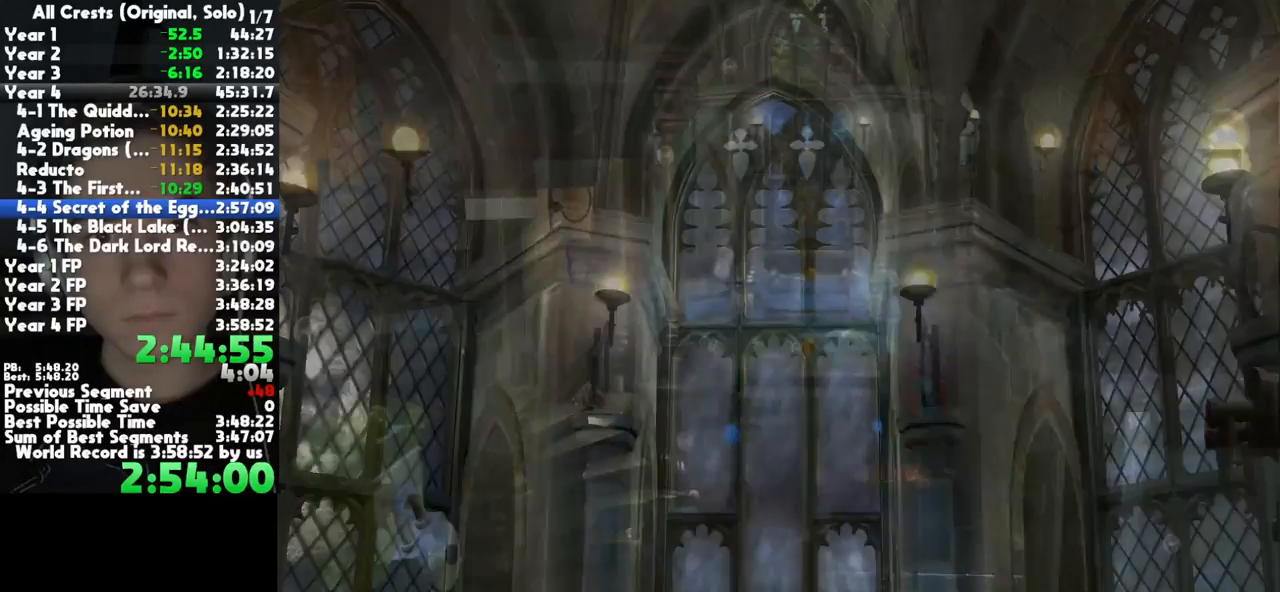
{"buttons": [], "left_stick": "center", "right_stick": "center", "button_events": []}
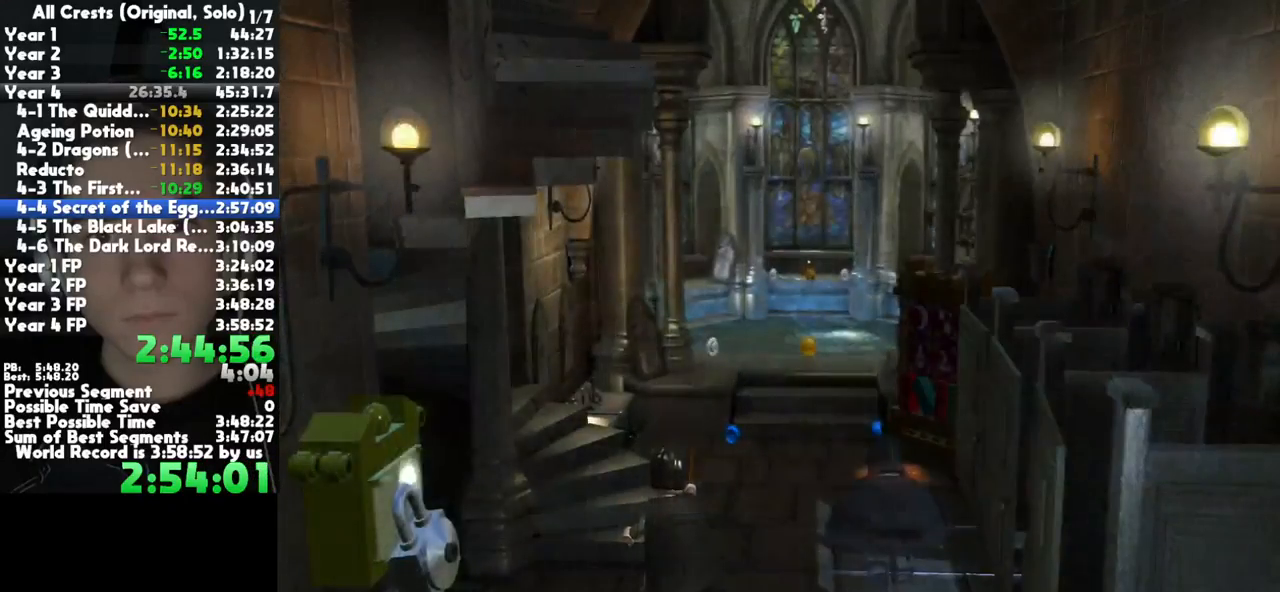
{"buttons": [], "left_stick": "up", "right_stick": "center", "button_events": []}
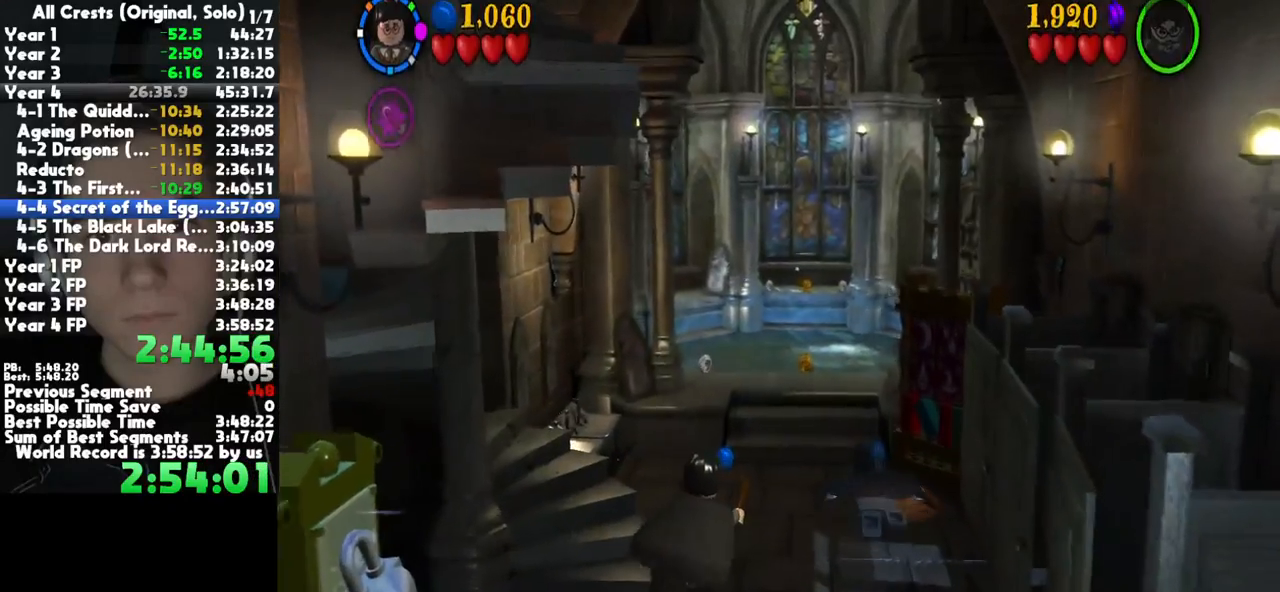
{"buttons": [], "left_stick": "up", "right_stick": "center", "button_events": []}
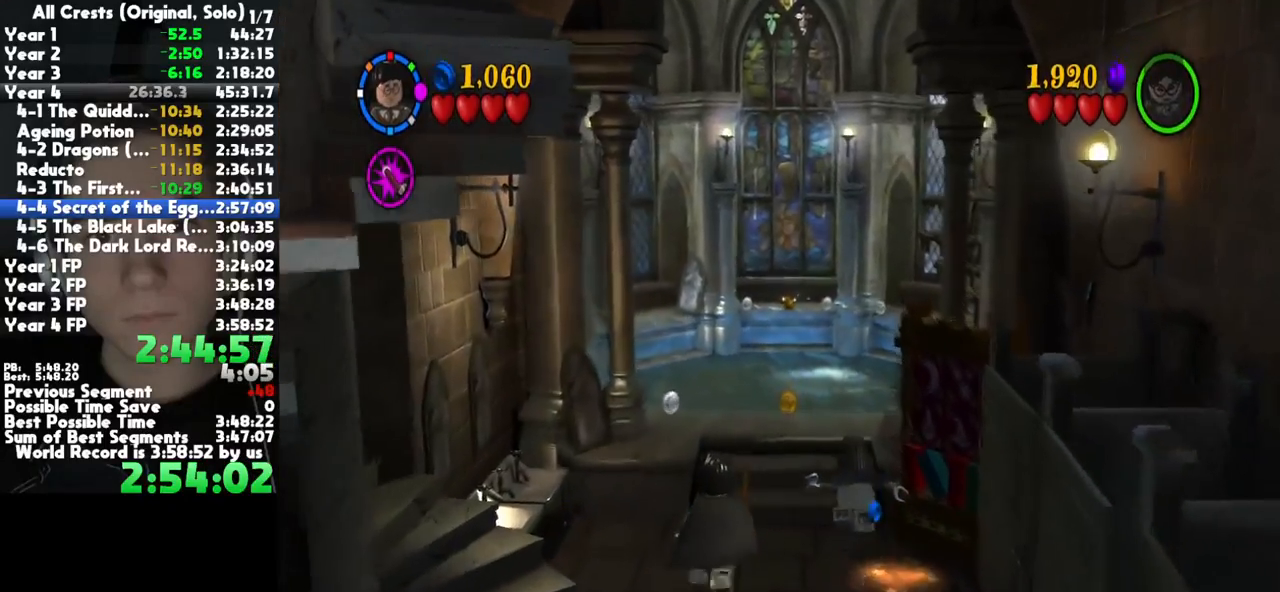
{"buttons": [], "left_stick": "up", "right_stick": "center", "button_events": []}
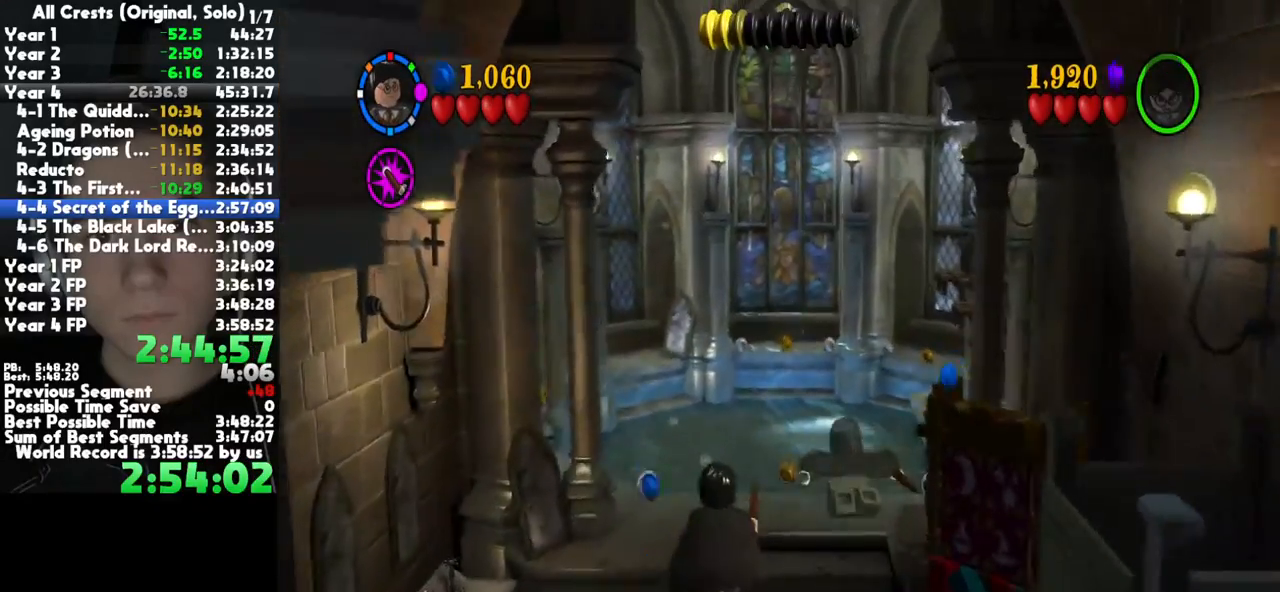
{"buttons": [], "left_stick": "up", "right_stick": "center", "button_events": []}
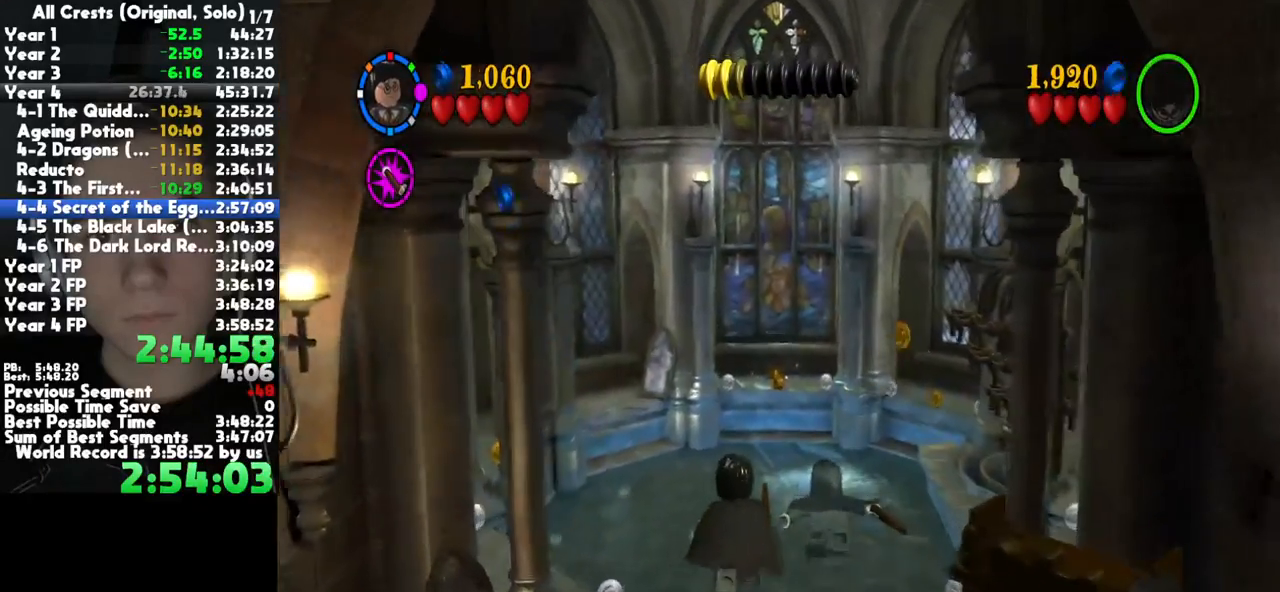
{"buttons": [], "left_stick": "up-left", "right_stick": "center", "button_events": []}
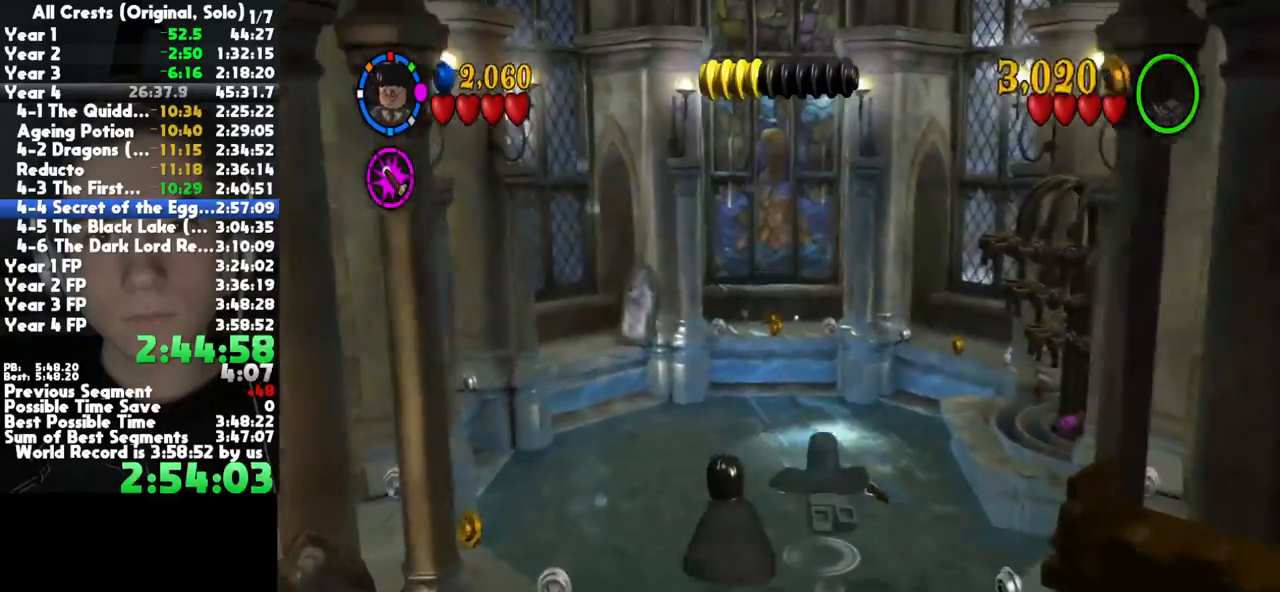
{"buttons": [], "left_stick": "up", "right_stick": "center", "button_events": []}